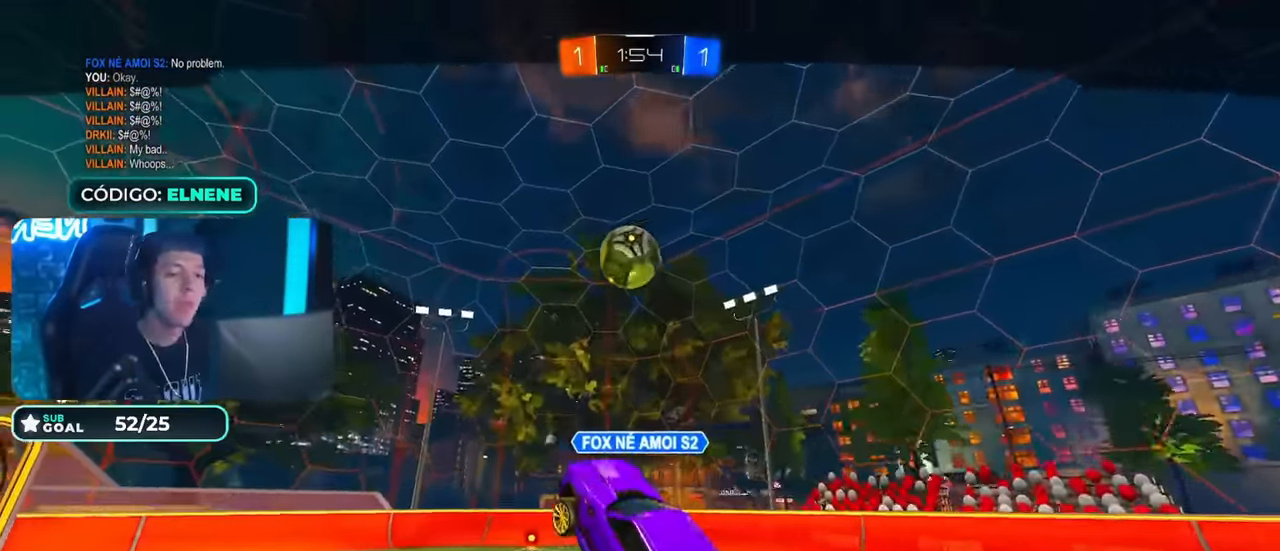
Gameplay with a controller (PlayStation layout); each line is a JSON object with the inputs held at the frame after it. "events" lists button and stick changes between this image and that frame as [ms after this image, input, new state], when the widget could be followed in between.
{"buttons": ["R2"], "left_stick": "down-right", "right_stick": "center", "events": [[67, "CROSS", "down"], [167, "CIRCLE", "down"], [167, "CROSS", "up"], [167, "R2", "down"], [167, "left_stick", "up-right"], [284, "left_stick", "center"], [434, "CIRCLE", "up"], [434, "left_stick", "down-right"]]}
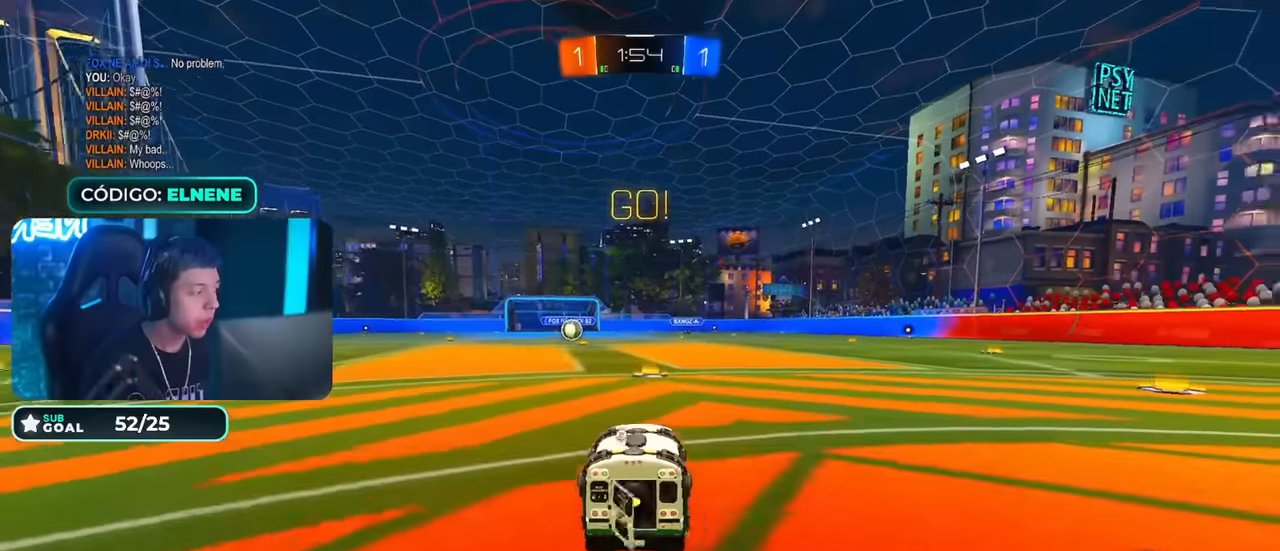
{"buttons": ["R2"], "left_stick": "down", "right_stick": "center", "events": [[100, "CROSS", "down"], [117, "left_stick", "up-left"], [150, "CROSS", "up"], [234, "CROSS", "down"], [250, "left_stick", "down"], [267, "TRIANGLE", "down"], [300, "CROSS", "up"], [334, "TRIANGLE", "up"]]}
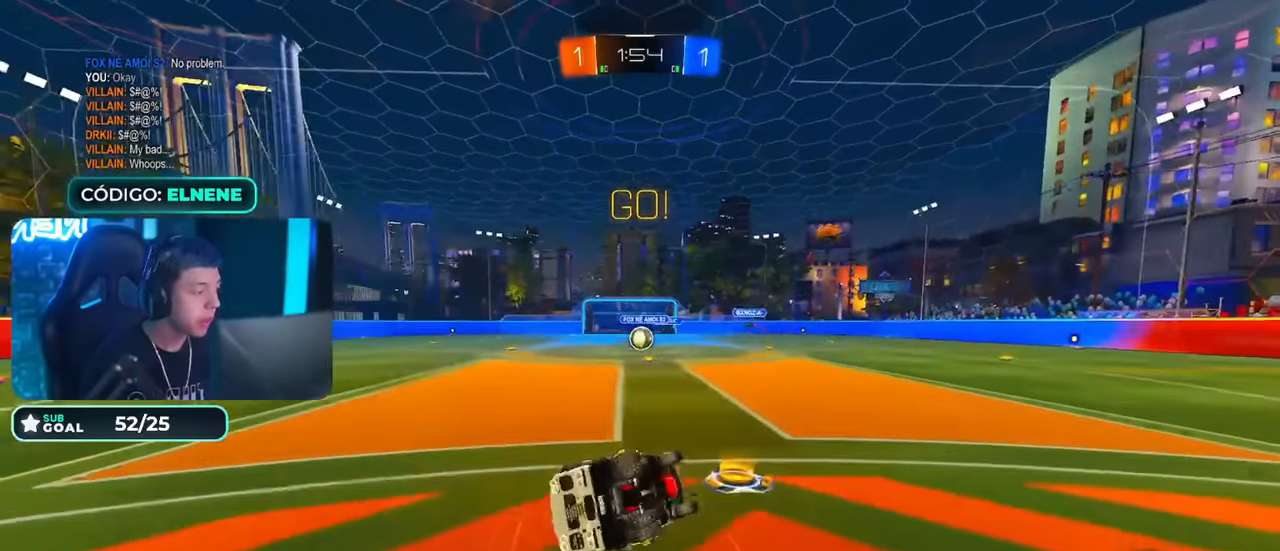
{"buttons": ["L2", "R2"], "left_stick": "down-left", "right_stick": "center", "events": [[167, "left_stick", "down-left"], [317, "L2", "down"], [384, "SQUARE", "down"], [484, "SQUARE", "up"]]}
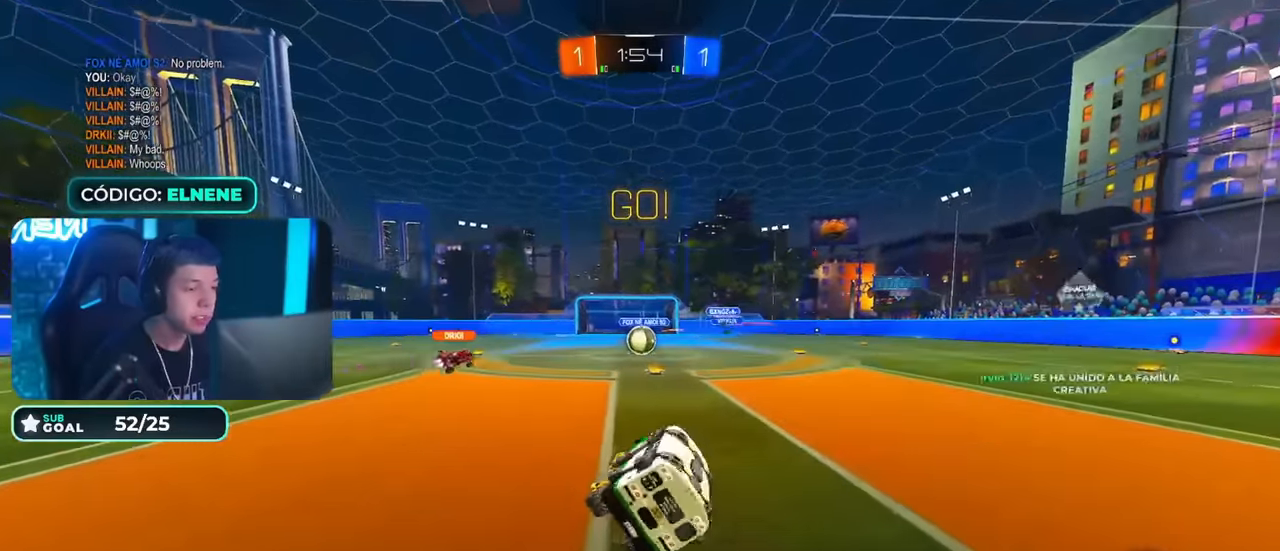
{"buttons": ["R2"], "left_stick": "center", "right_stick": "center", "events": [[50, "L2", "up"], [50, "left_stick", "center"], [167, "left_stick", "down-left"], [250, "left_stick", "center"], [284, "CIRCLE", "down"], [467, "CIRCLE", "up"]]}
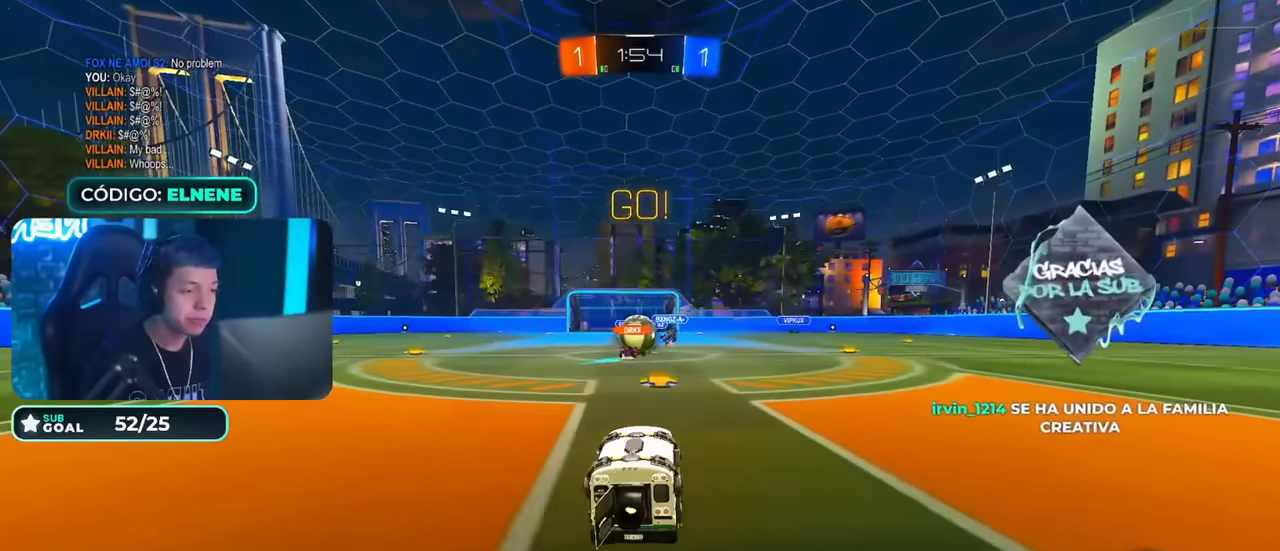
{"buttons": ["CIRCLE", "R2"], "left_stick": "right", "right_stick": "center", "events": [[16, "left_stick", "left"], [167, "left_stick", "center"], [217, "left_stick", "left"], [283, "CIRCLE", "down"], [317, "left_stick", "center"], [400, "left_stick", "left"], [484, "left_stick", "right"]]}
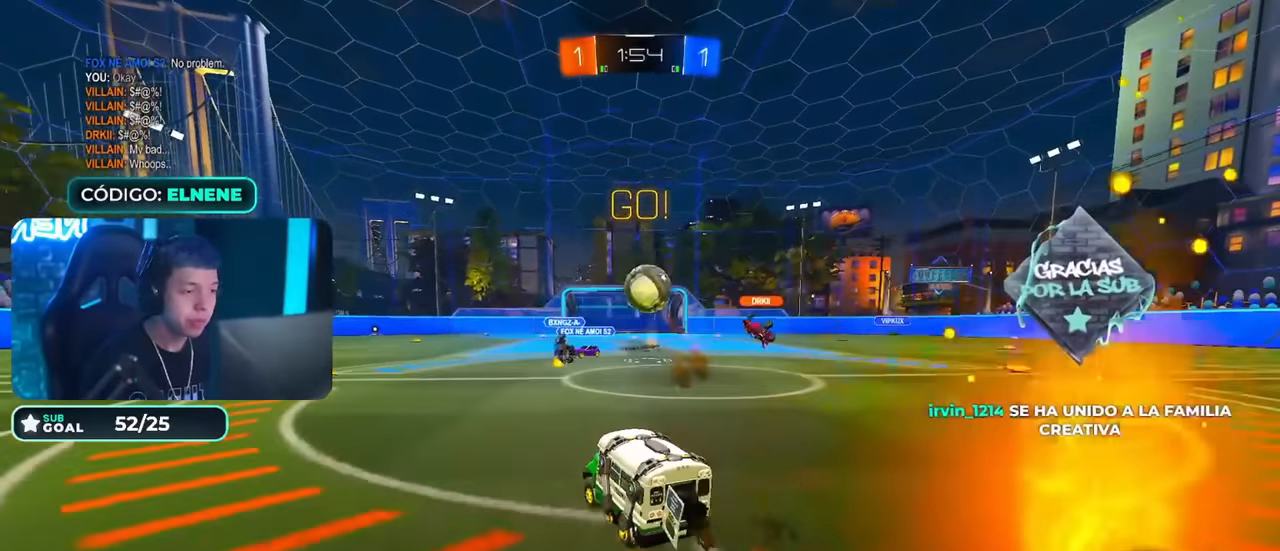
{"buttons": ["CIRCLE", "R2"], "left_stick": "center", "right_stick": "center", "events": [[34, "CIRCLE", "up"], [50, "L2", "down"], [84, "R2", "up"], [150, "left_stick", "down-right"], [167, "R2", "down"], [201, "CIRCLE", "down"], [201, "L2", "up"], [284, "left_stick", "left"], [367, "left_stick", "center"]]}
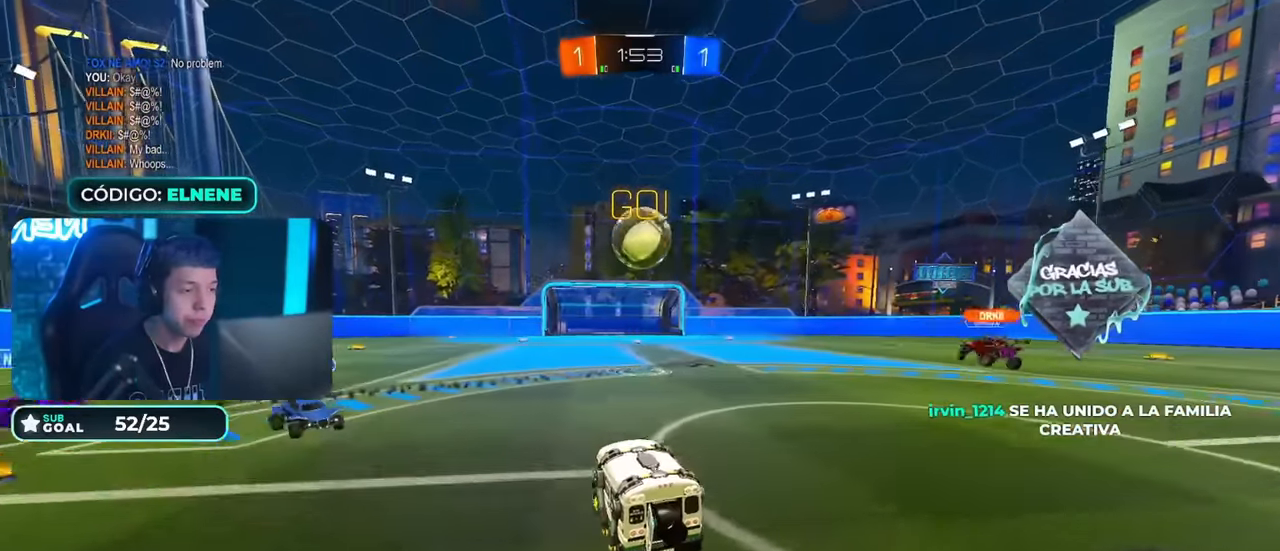
{"buttons": ["CIRCLE", "R2"], "left_stick": "center", "right_stick": "center", "events": [[16, "CIRCLE", "up"], [167, "left_stick", "right"], [183, "CIRCLE", "down"], [283, "CROSS", "down"], [283, "left_stick", "down"], [434, "CROSS", "up"], [484, "left_stick", "center"]]}
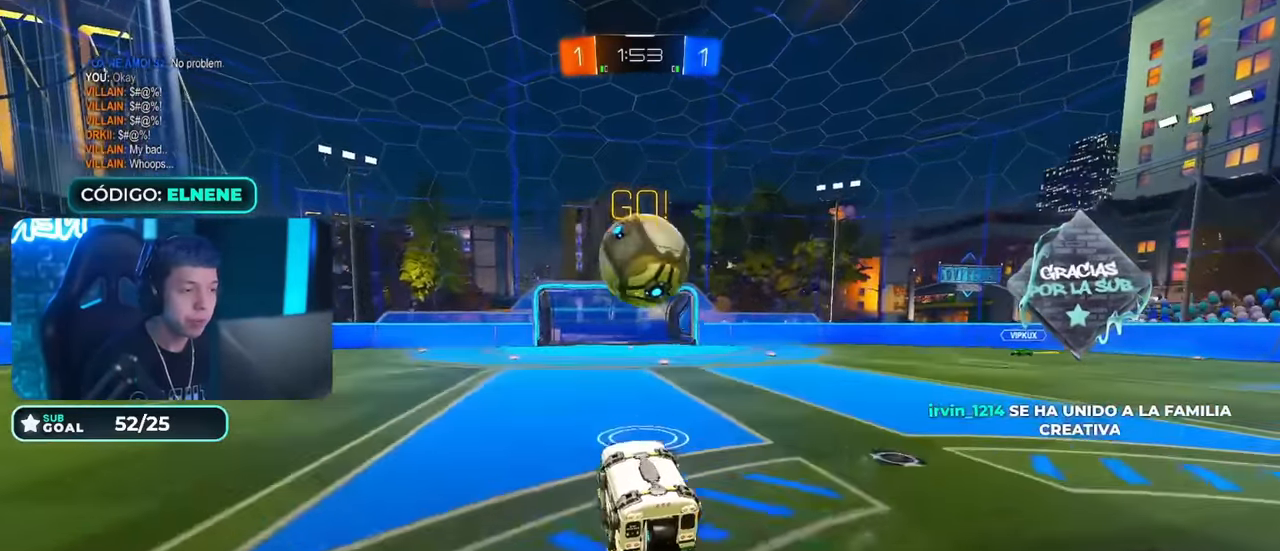
{"buttons": ["CIRCLE", "R2"], "left_stick": "down-right", "right_stick": "center", "events": [[184, "left_stick", "up-right"], [200, "L2", "down"], [250, "CROSS", "down"], [267, "TRIANGLE", "down"], [367, "left_stick", "down-right"], [400, "L2", "up"], [417, "TRIANGLE", "up"], [500, "CROSS", "up"]]}
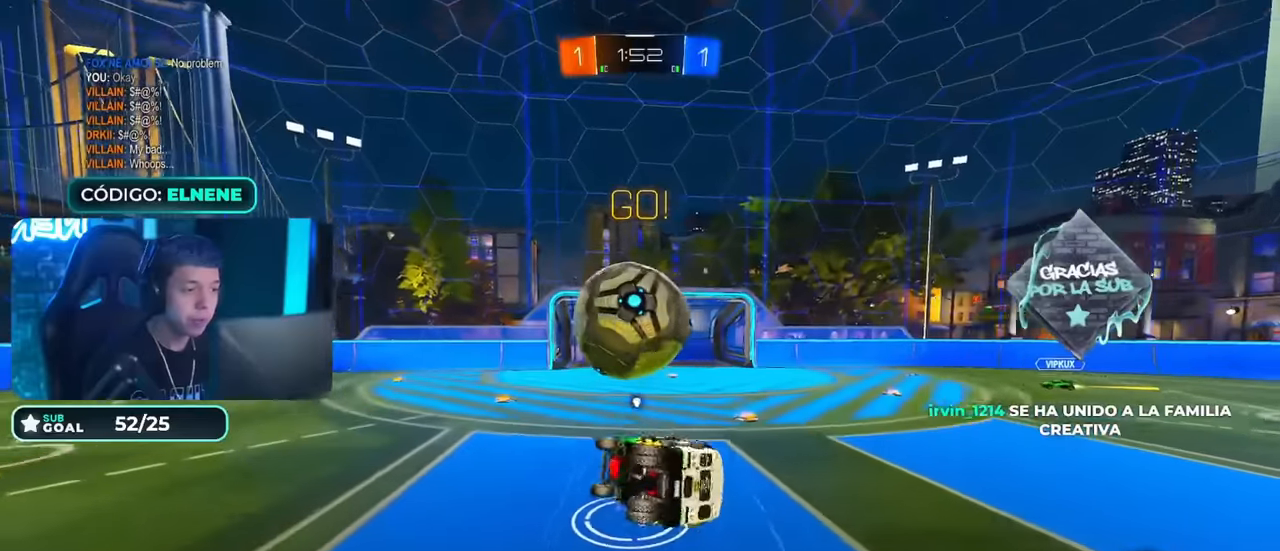
{"buttons": ["R2"], "left_stick": "center", "right_stick": "center", "events": [[184, "CIRCLE", "up"], [184, "L2", "down"], [234, "left_stick", "right"], [267, "TRIANGLE", "down"], [367, "TRIANGLE", "up"], [467, "left_stick", "center"], [484, "L2", "up"]]}
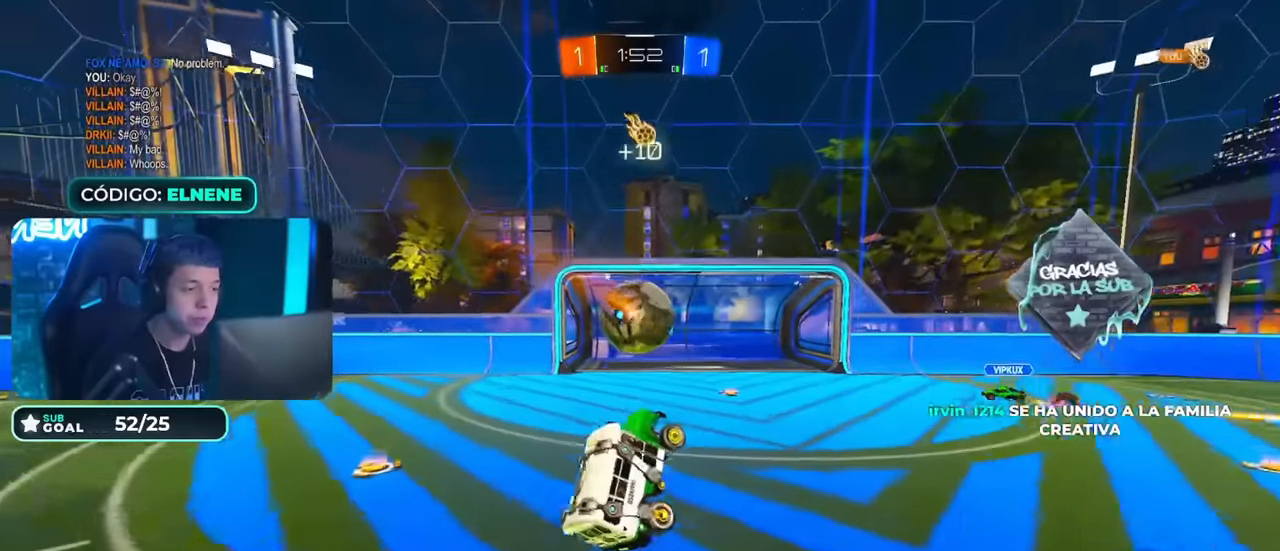
{"buttons": ["R2"], "left_stick": "right", "right_stick": "center", "events": [[67, "SQUARE", "down"], [117, "SQUARE", "up"], [217, "SQUARE", "down"], [250, "left_stick", "up-right"], [267, "SQUARE", "up"], [367, "left_stick", "center"], [484, "left_stick", "right"]]}
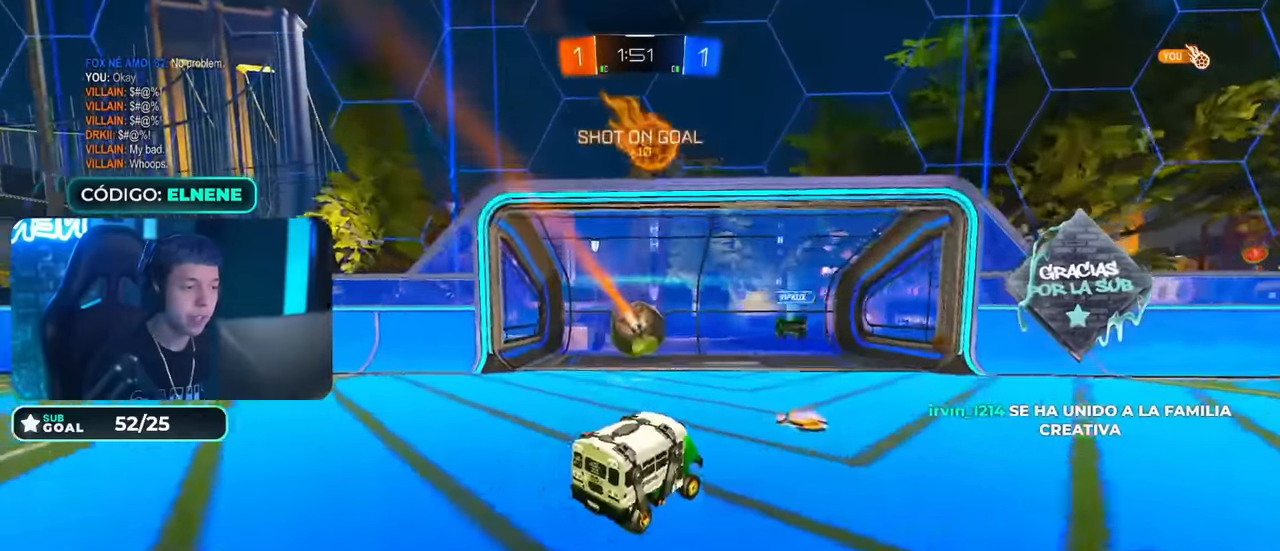
{"buttons": ["R2"], "left_stick": "center", "right_stick": "center", "events": [[334, "TRIANGLE", "down"], [434, "left_stick", "center"], [484, "TRIANGLE", "up"]]}
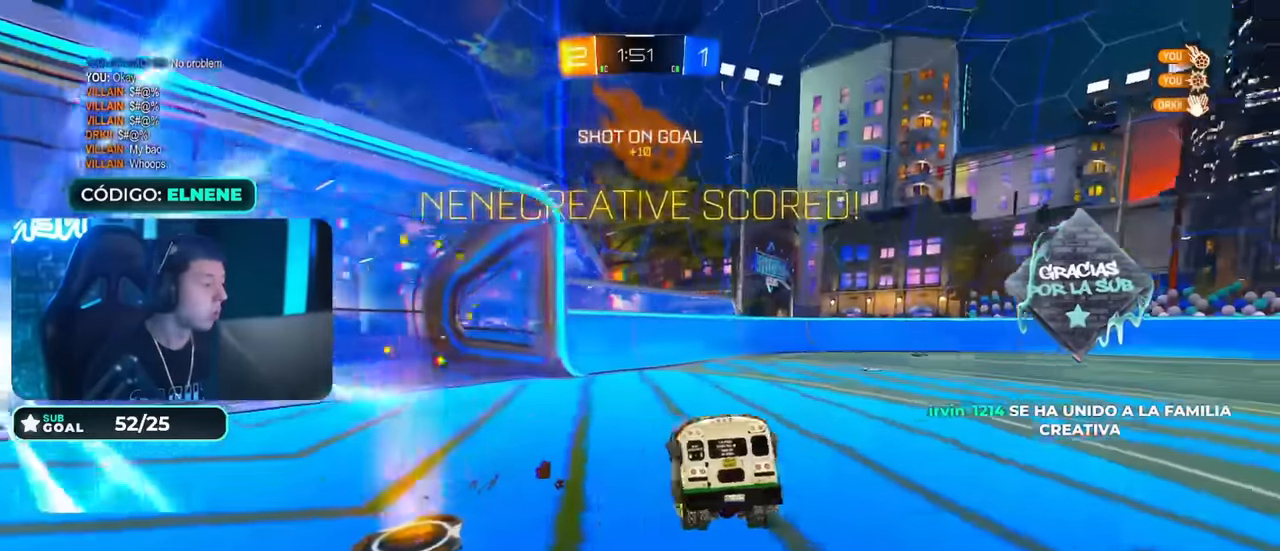
{"buttons": ["CROSS"], "left_stick": "down", "right_stick": "center", "events": [[83, "R2", "up"], [100, "left_stick", "down-right"], [350, "left_stick", "down"], [417, "CROSS", "down"]]}
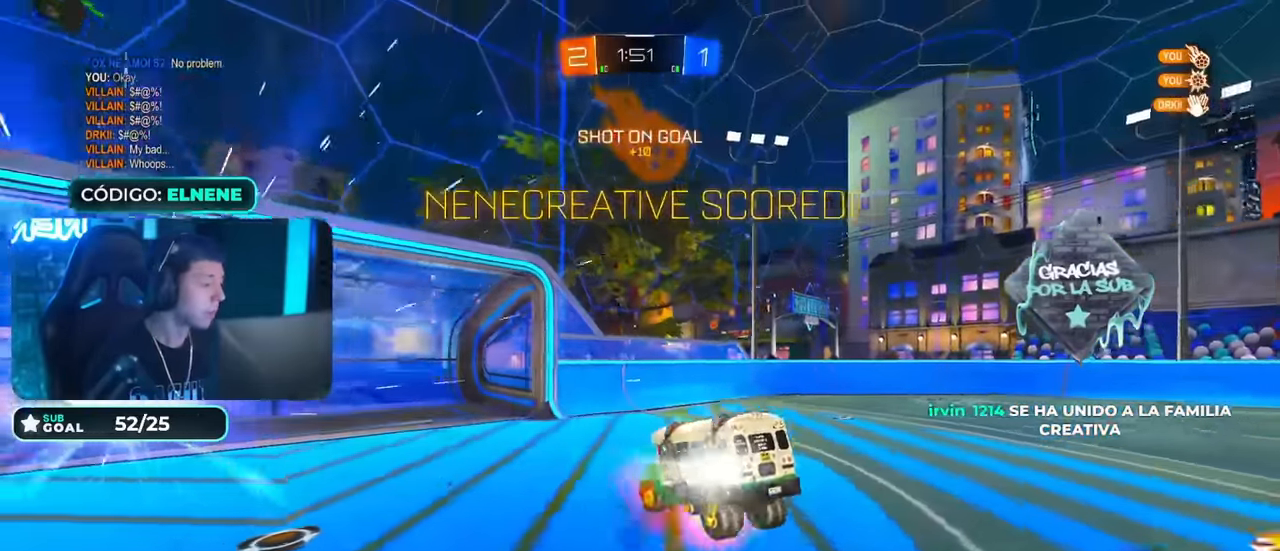
{"buttons": ["L2", "R2"], "left_stick": "up-right", "right_stick": "center", "events": [[34, "CROSS", "up"], [267, "left_stick", "center"], [301, "L2", "down"], [317, "left_stick", "up-right"], [484, "R2", "down"]]}
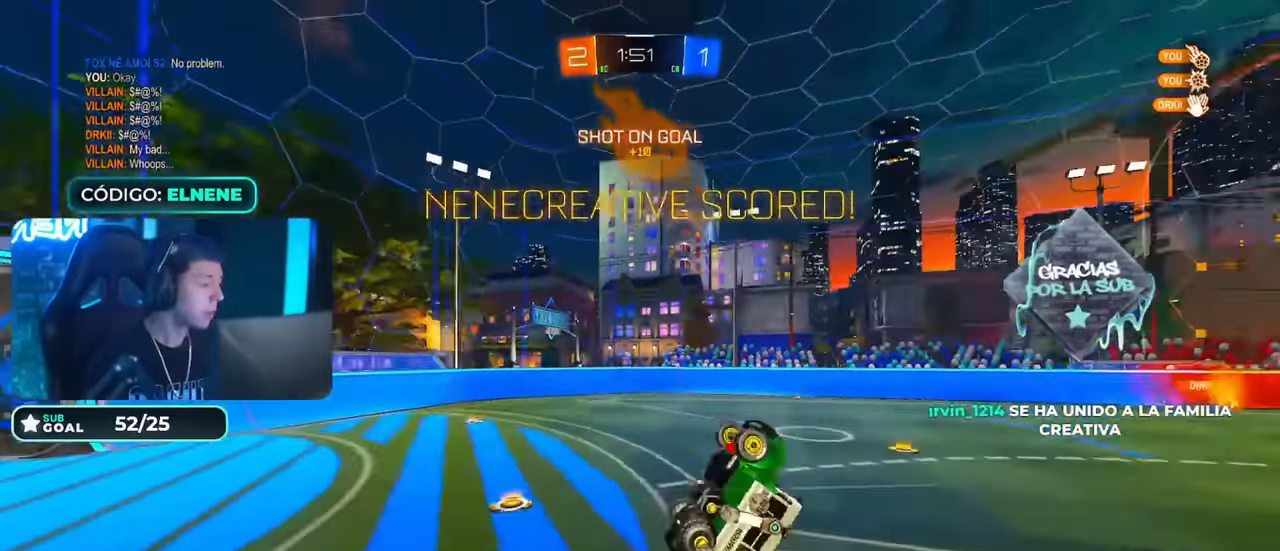
{"buttons": ["SQUARE", "R2"], "left_stick": "up-right", "right_stick": "center", "events": [[83, "SQUARE", "down"], [217, "SQUARE", "up"], [283, "SQUARE", "down"], [367, "L2", "up"], [367, "SQUARE", "up"], [467, "SQUARE", "down"]]}
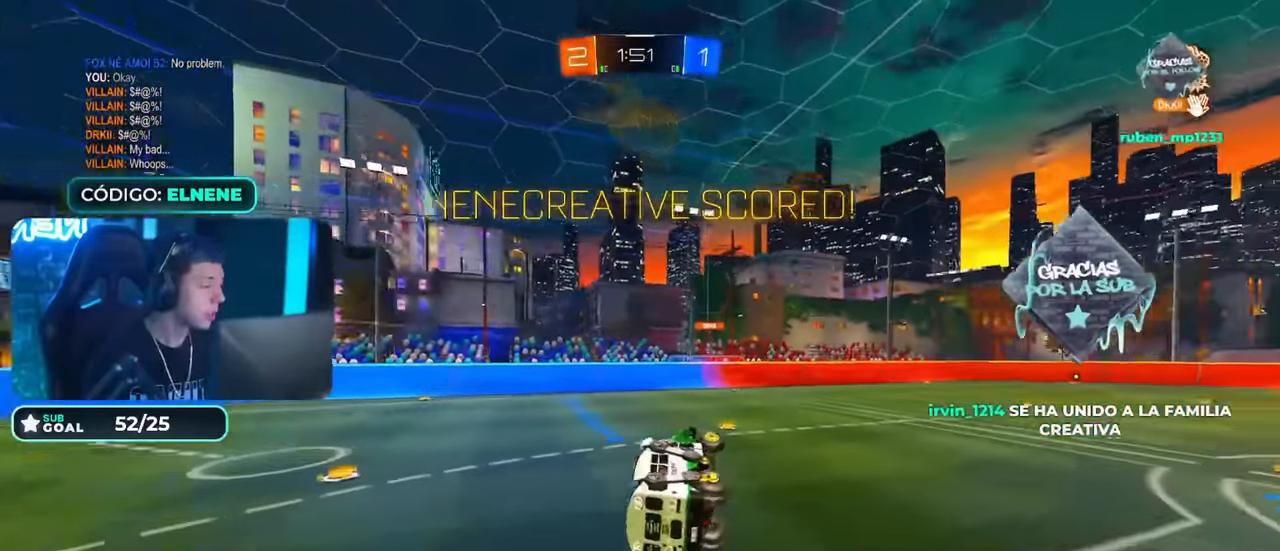
{"buttons": ["R2"], "left_stick": "down-right", "right_stick": "center", "events": [[167, "SQUARE", "up"], [201, "left_stick", "center"], [384, "left_stick", "down-right"]]}
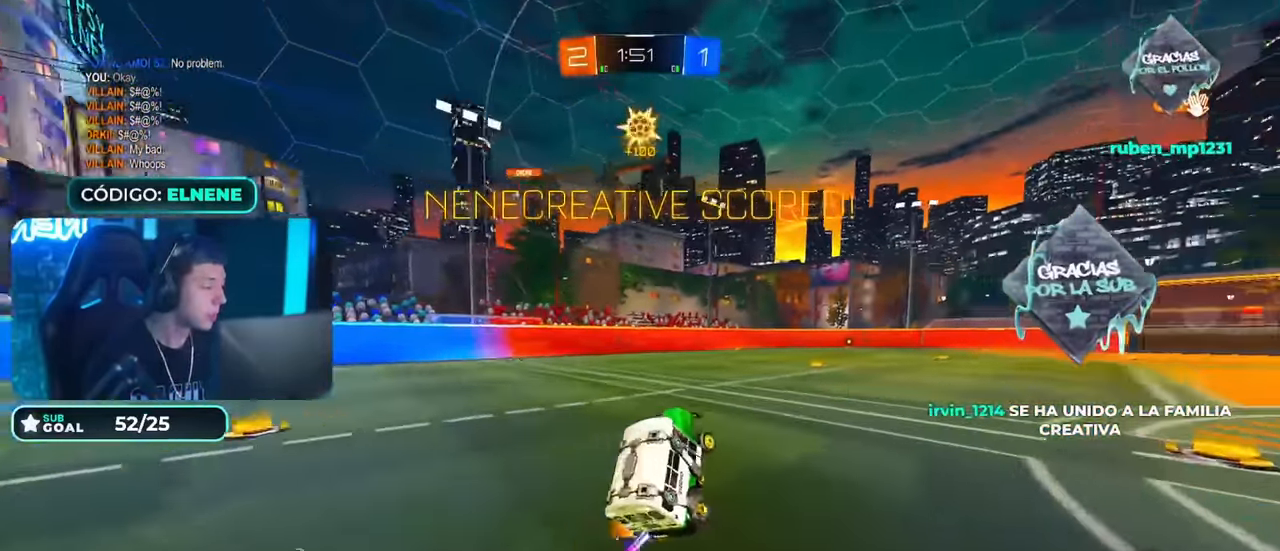
{"buttons": [], "left_stick": "center", "right_stick": "center", "events": [[133, "CROSS", "down"], [250, "left_stick", "up-left"], [267, "CROSS", "up"], [333, "CROSS", "down"], [384, "CROSS", "up"], [384, "R2", "up"], [384, "left_stick", "center"]]}